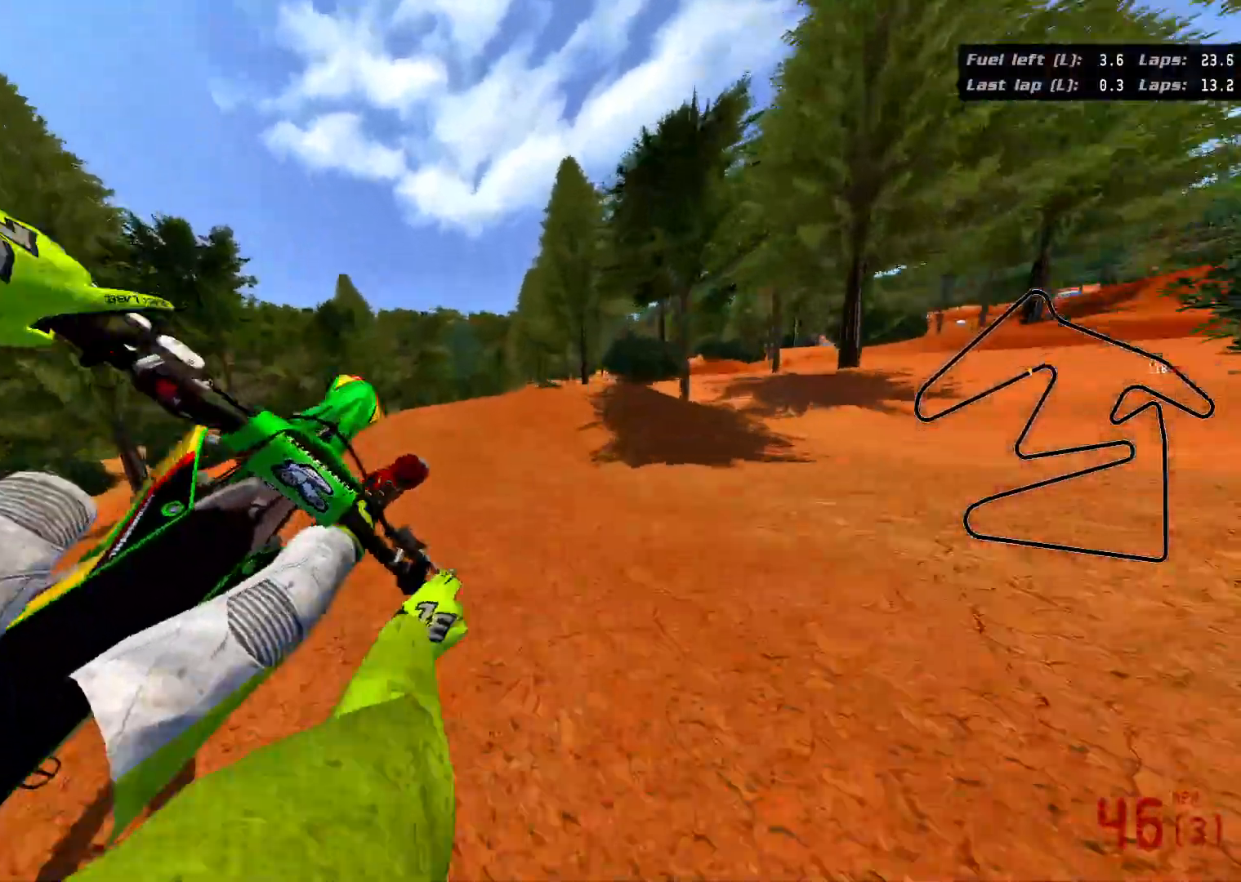
Gameplay with a controller (Xbox layout); each line is a JSON object with the inputs held at the frame after it. "events" lists button and stick changes between this image and that frame as [ms after this image, input, new state], when the widget could be followed in between.
{"buttons": ["R2"], "left_stick": "left", "right_stick": "center"}
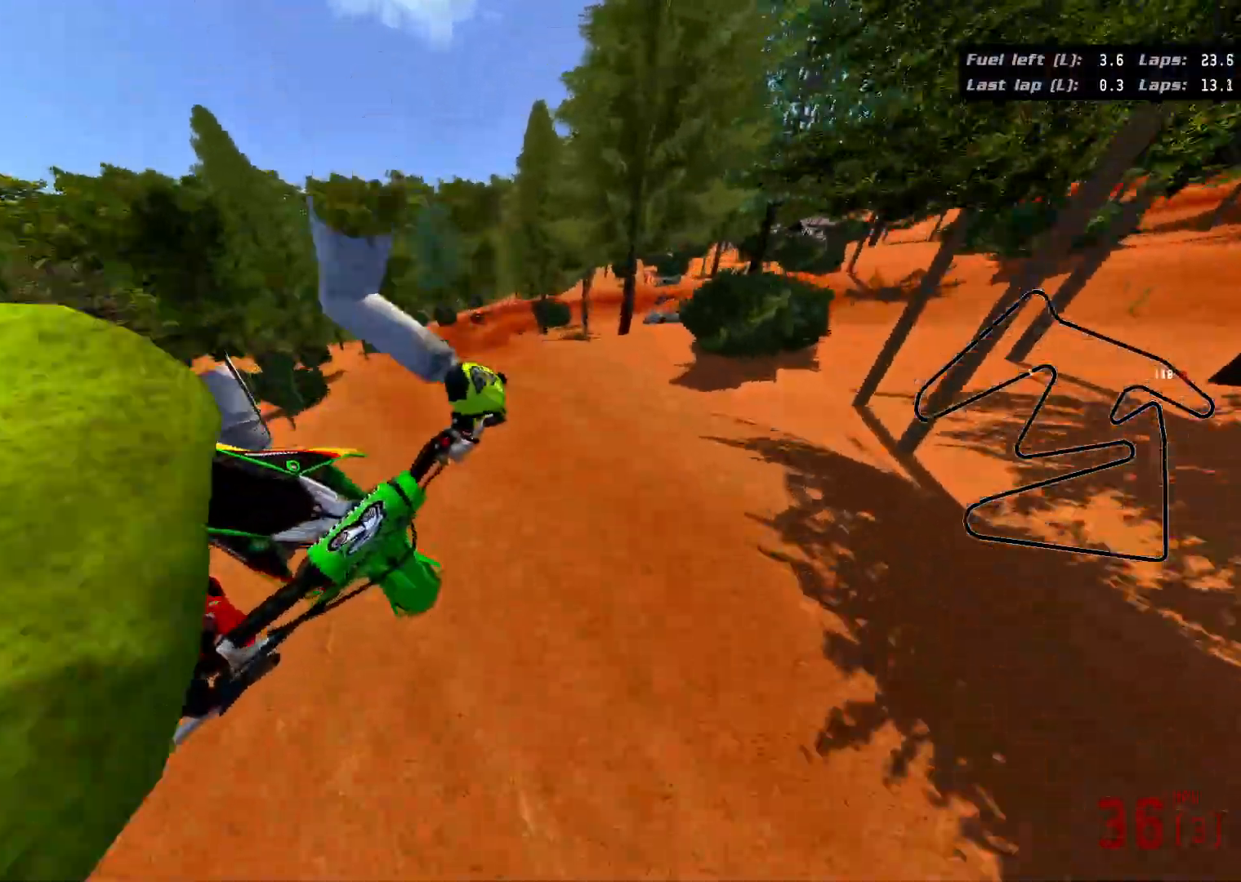
{"buttons": [], "left_stick": "up", "right_stick": "up-left", "events": [[117, "left_stick", "up-left"], [183, "right_stick", "up-left"], [267, "R2", "up"], [300, "left_stick", "up"]]}
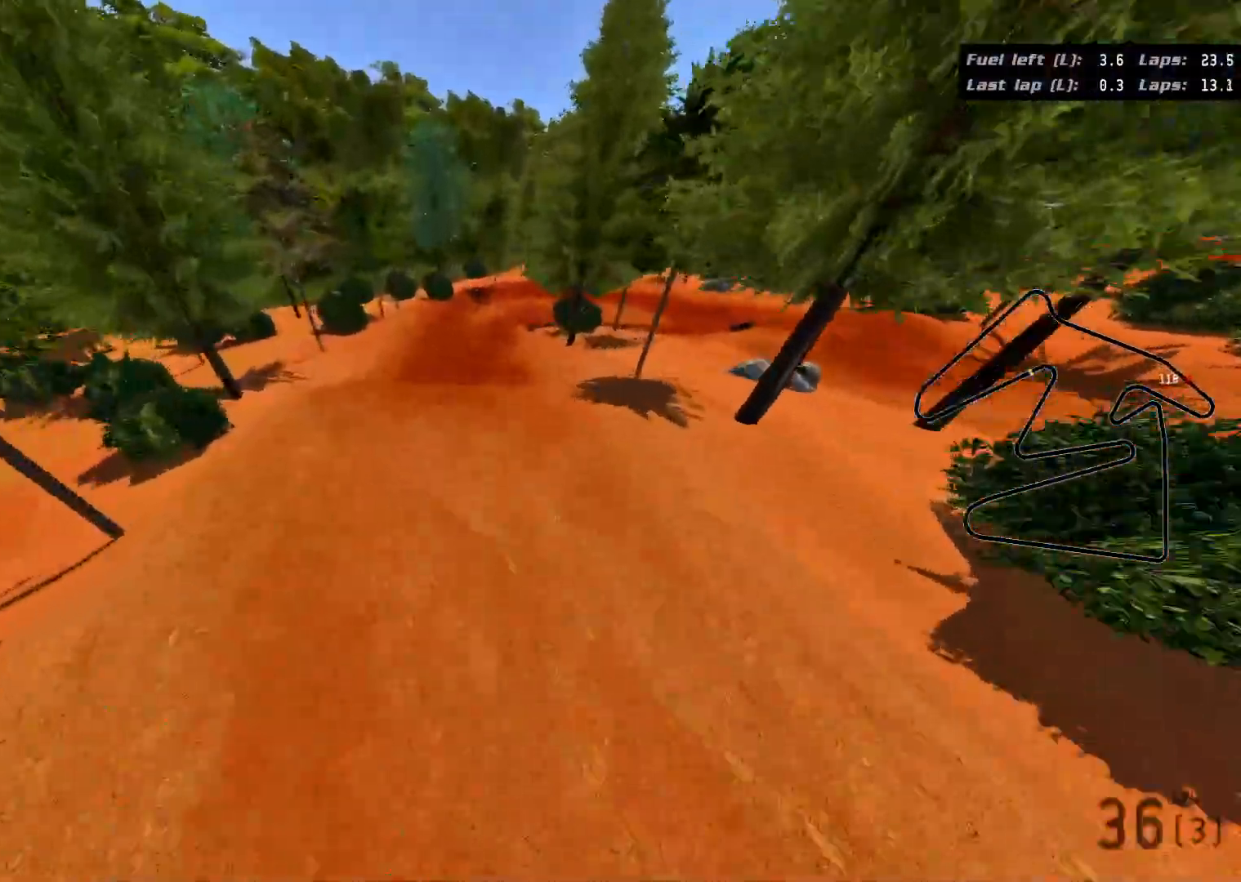
{"buttons": [], "left_stick": "up", "right_stick": "up-left", "events": [[167, "R2", "down"], [350, "R2", "up"]]}
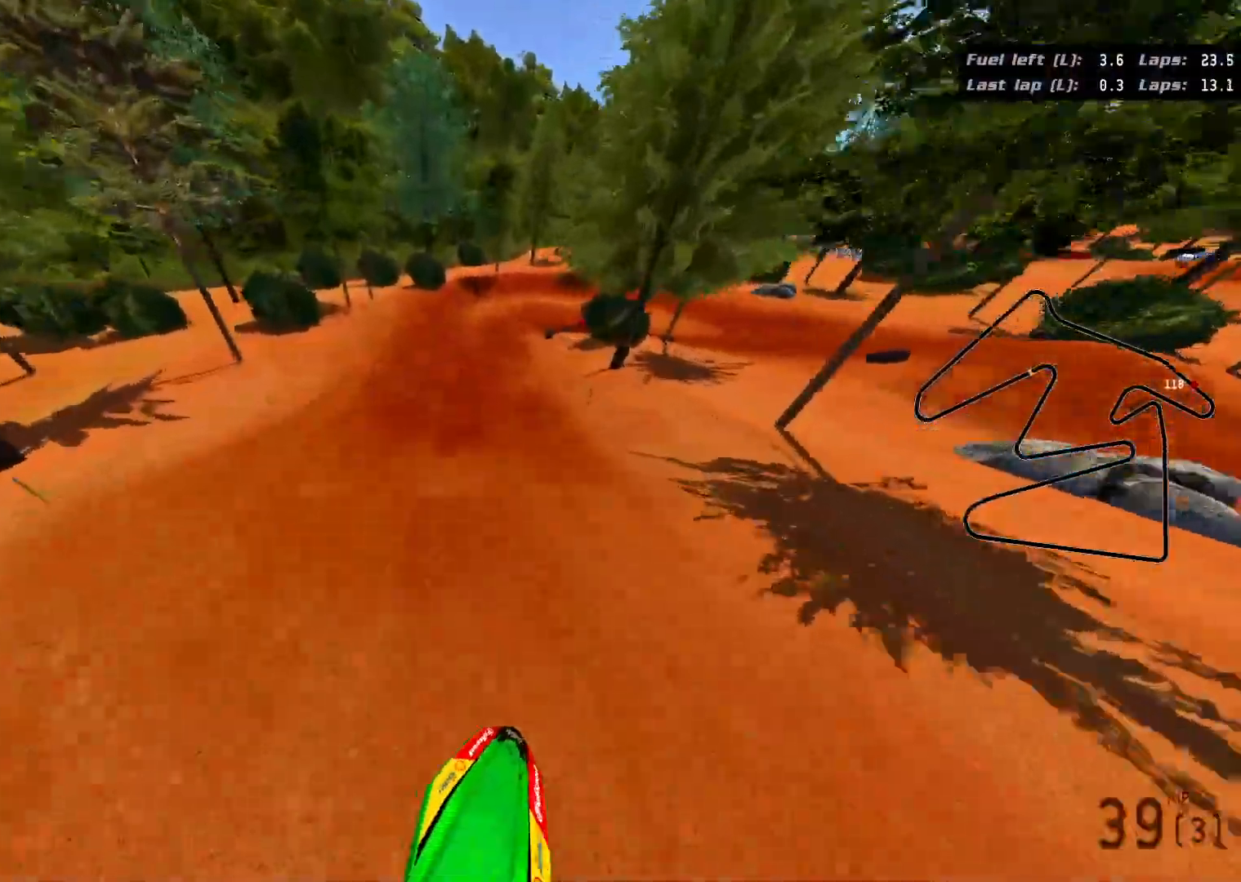
{"buttons": ["R2"], "left_stick": "up-left", "right_stick": "up-left", "events": [[350, "R2", "down"], [350, "left_stick", "up-left"]]}
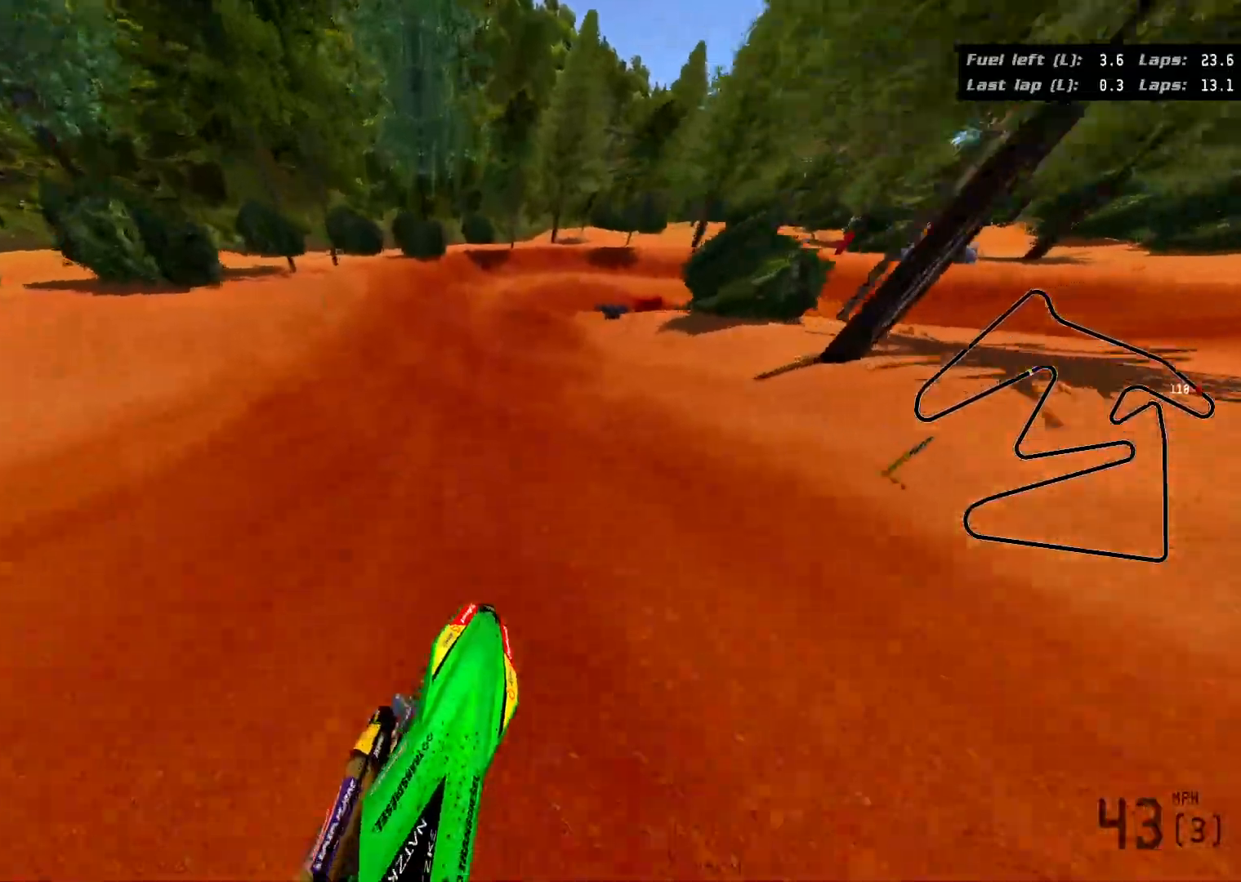
{"buttons": [], "left_stick": "up", "right_stick": "center", "events": [[183, "right_stick", "left"], [333, "R2", "up"], [433, "right_stick", "center"], [483, "left_stick", "up"]]}
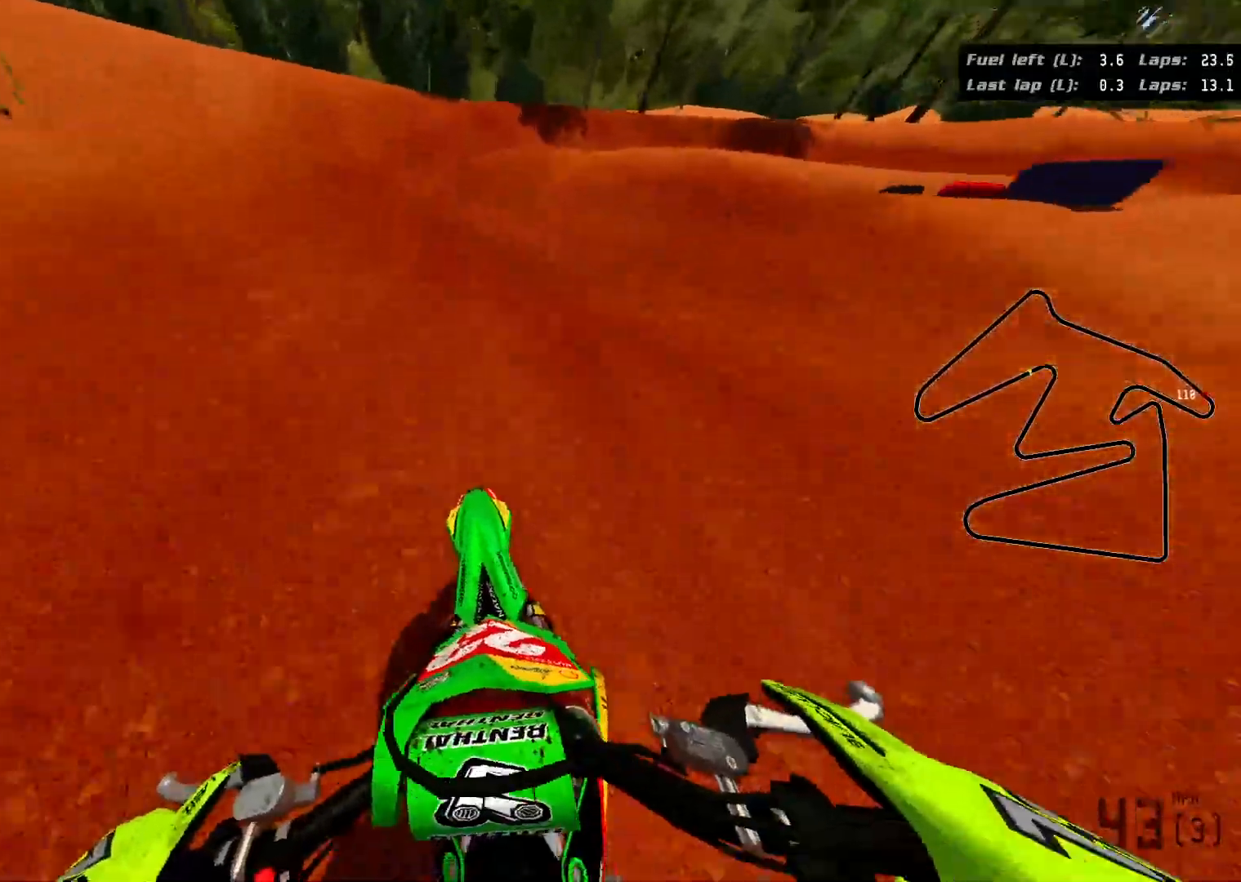
{"buttons": ["R3"], "left_stick": "up-right", "right_stick": "right", "events": [[83, "left_stick", "up-right"], [200, "R3", "down"], [217, "right_stick", "right"]]}
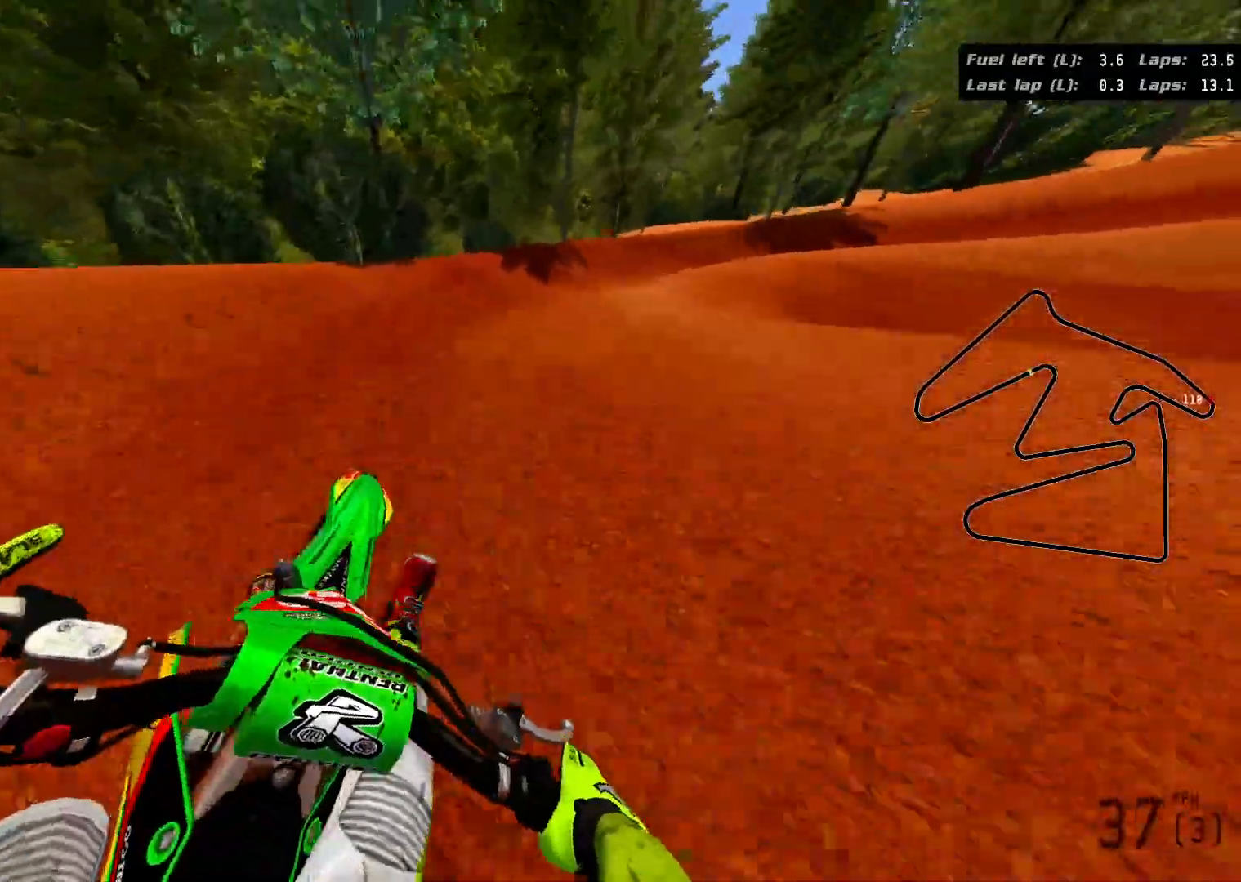
{"buttons": ["R2", "R3"], "left_stick": "up-right", "right_stick": "right", "events": [[400, "R2", "down"]]}
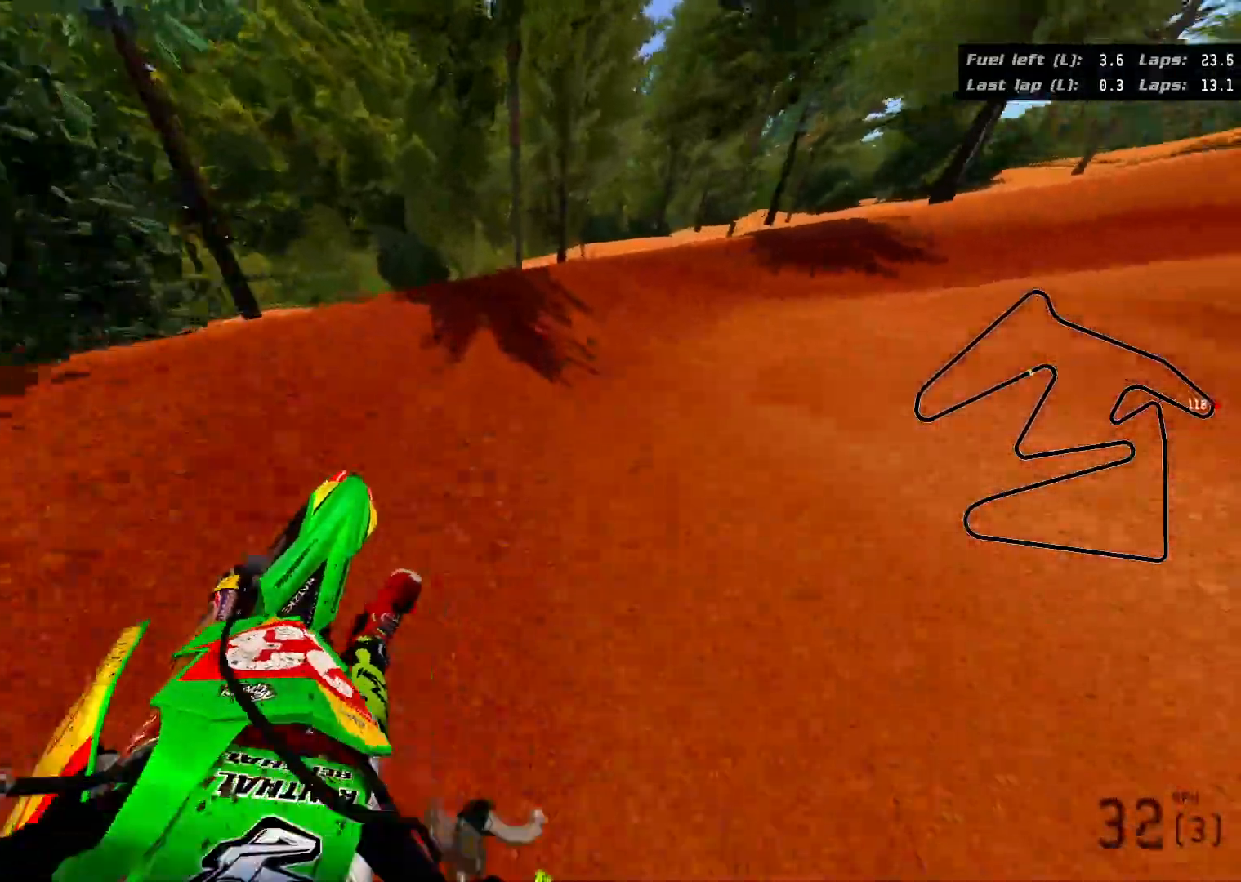
{"buttons": ["R2", "R3"], "left_stick": "up-right", "right_stick": "right", "events": [[133, "R2", "up"], [267, "R2", "down"]]}
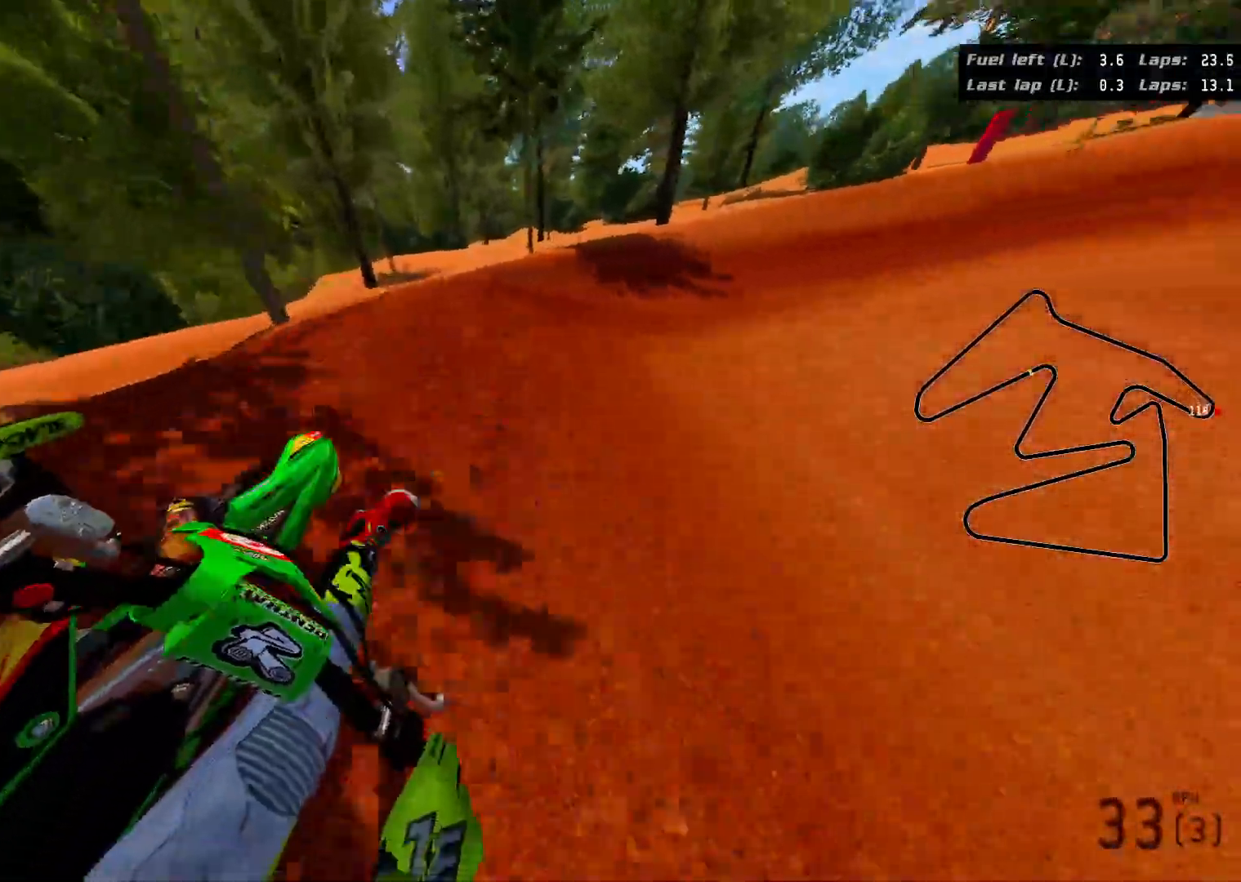
{"buttons": ["R2", "R3"], "left_stick": "up-right", "right_stick": "right", "events": []}
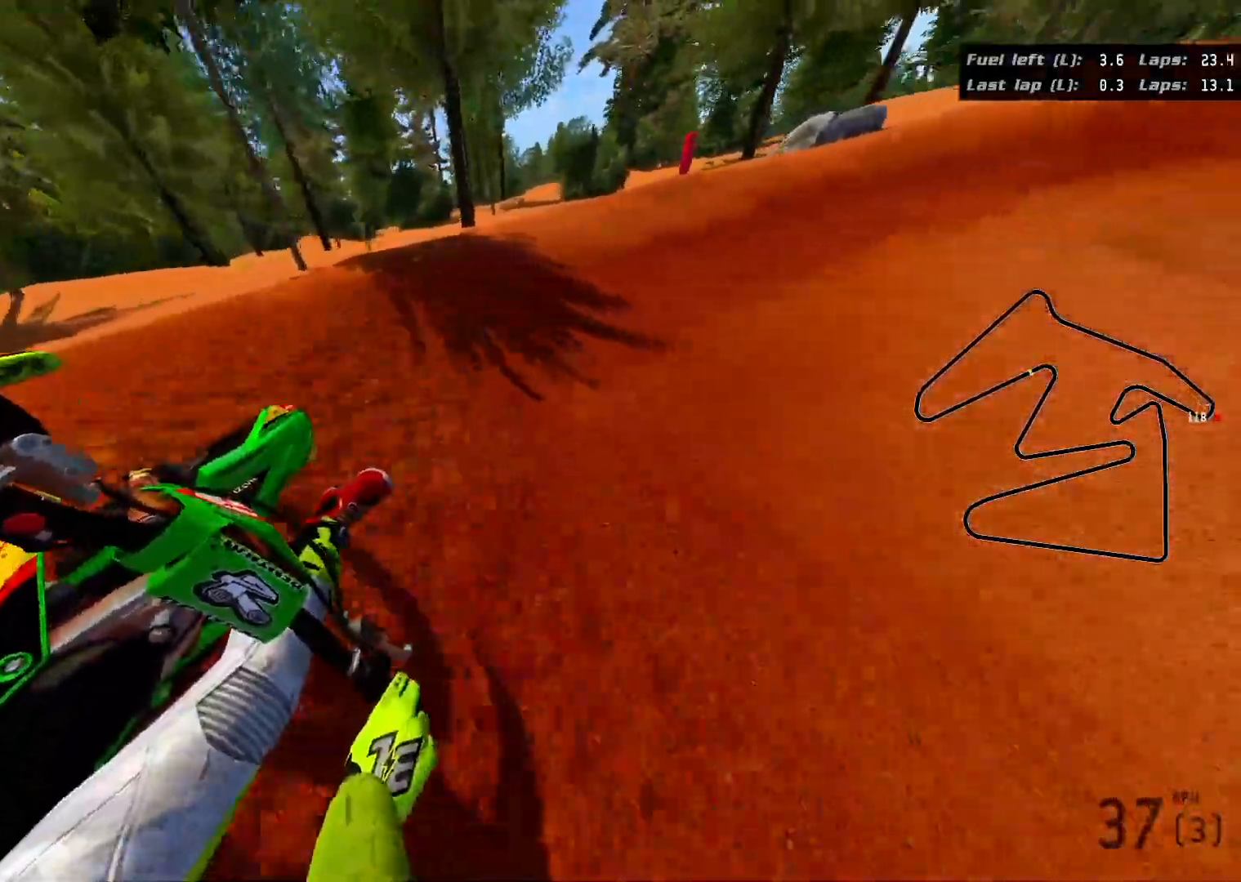
{"buttons": ["R2", "R3"], "left_stick": "up-right", "right_stick": "right", "events": []}
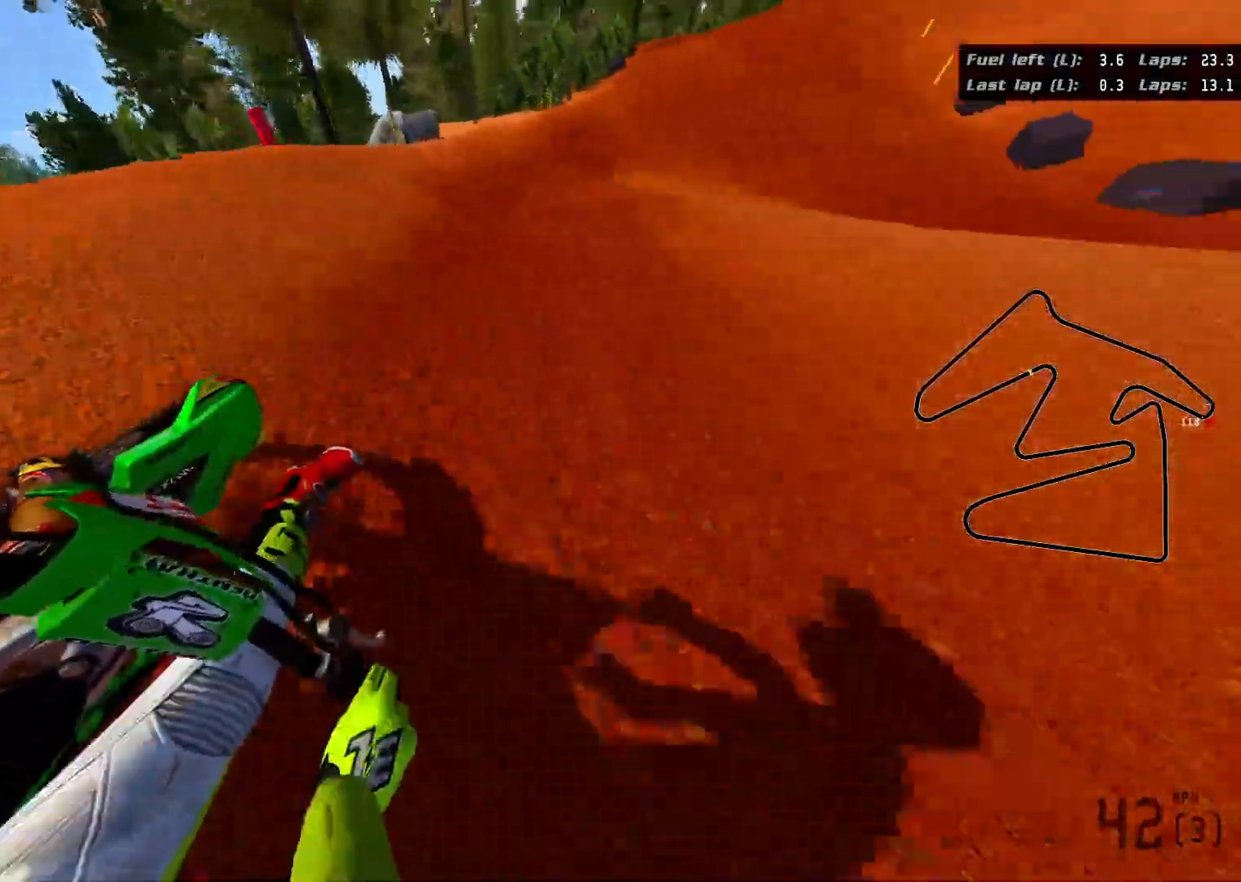
{"buttons": ["R2"], "left_stick": "center", "right_stick": "center", "events": [[83, "R3", "up"], [350, "right_stick", "center"], [467, "left_stick", "center"]]}
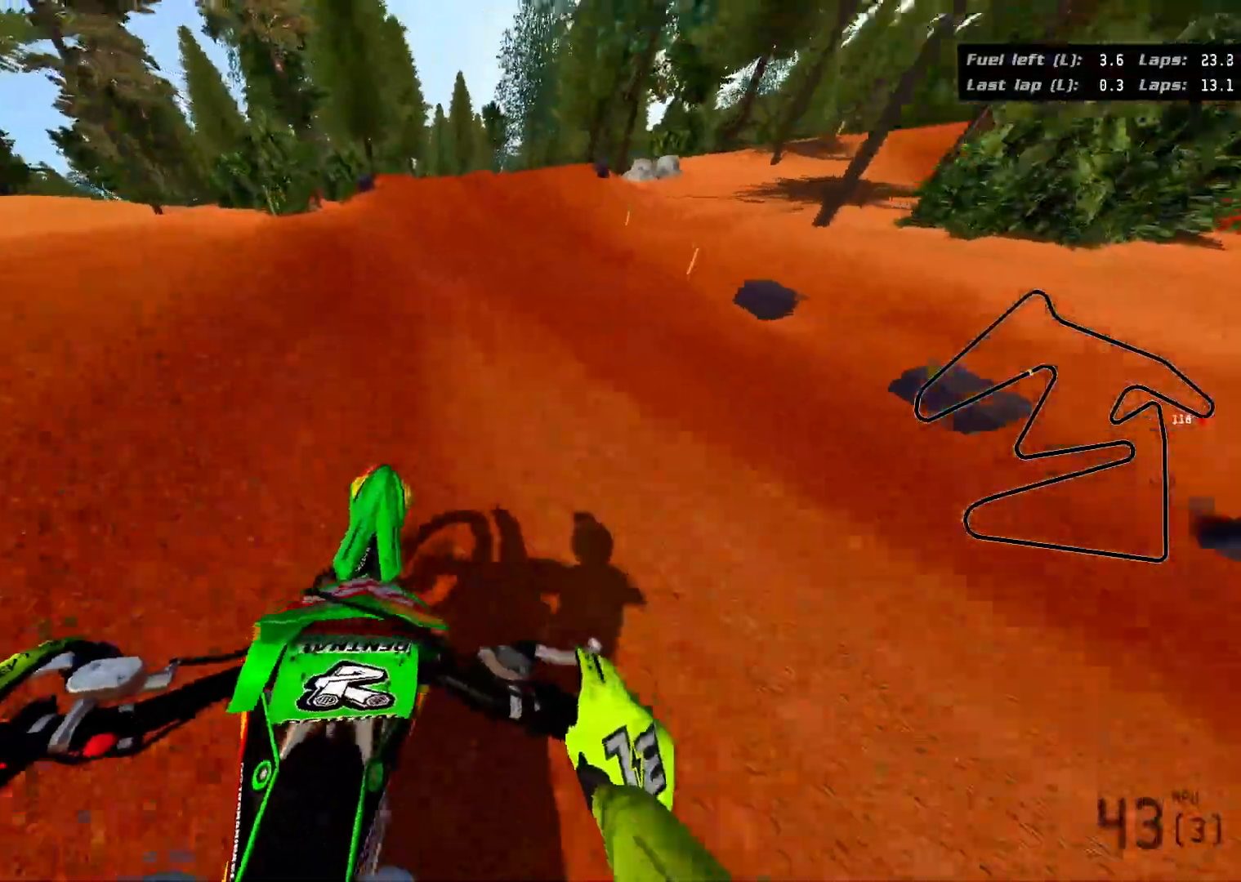
{"buttons": ["R2"], "left_stick": "up", "right_stick": "center", "events": [[400, "left_stick", "up"]]}
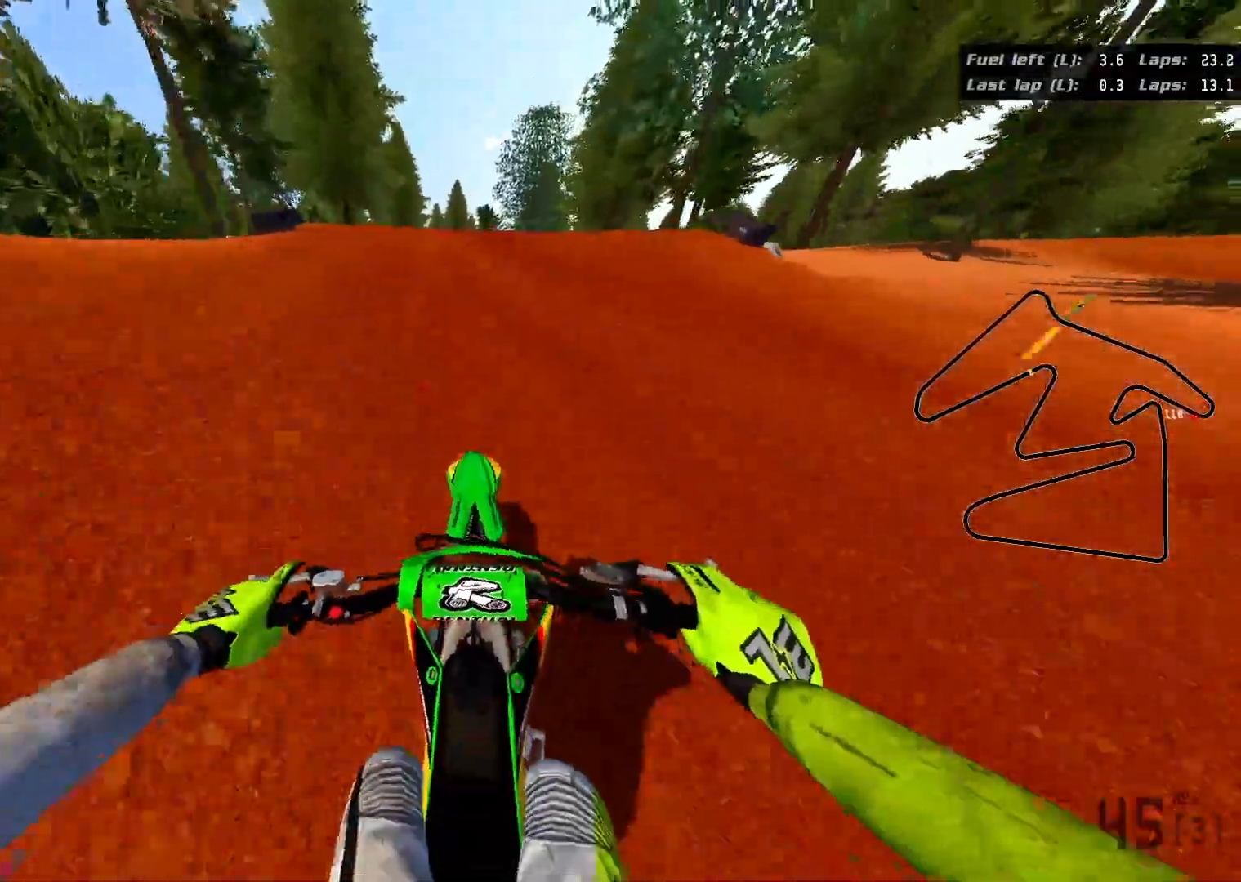
{"buttons": [], "left_stick": "center", "right_stick": "center", "events": [[267, "left_stick", "center"], [300, "R2", "up"]]}
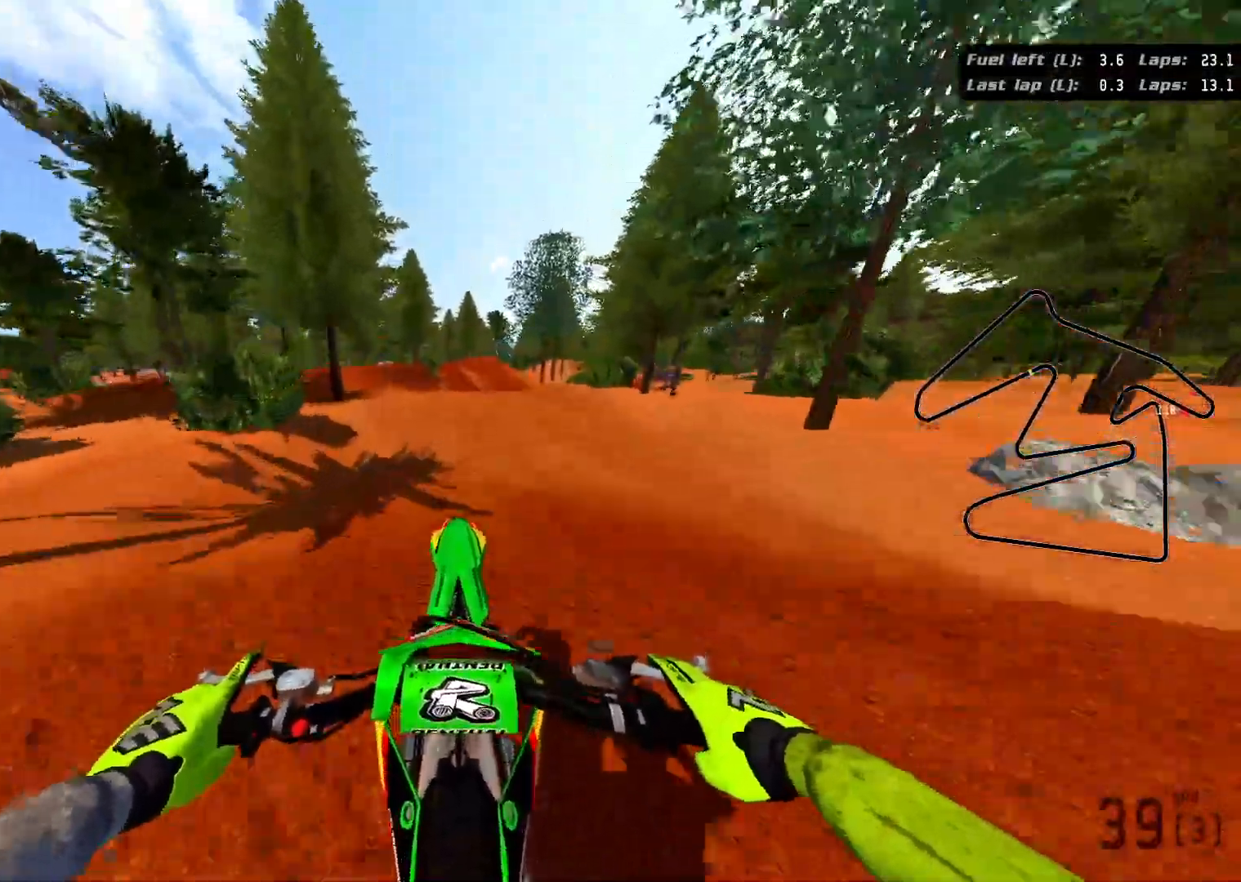
{"buttons": [], "left_stick": "down", "right_stick": "center", "events": [[117, "left_stick", "down"]]}
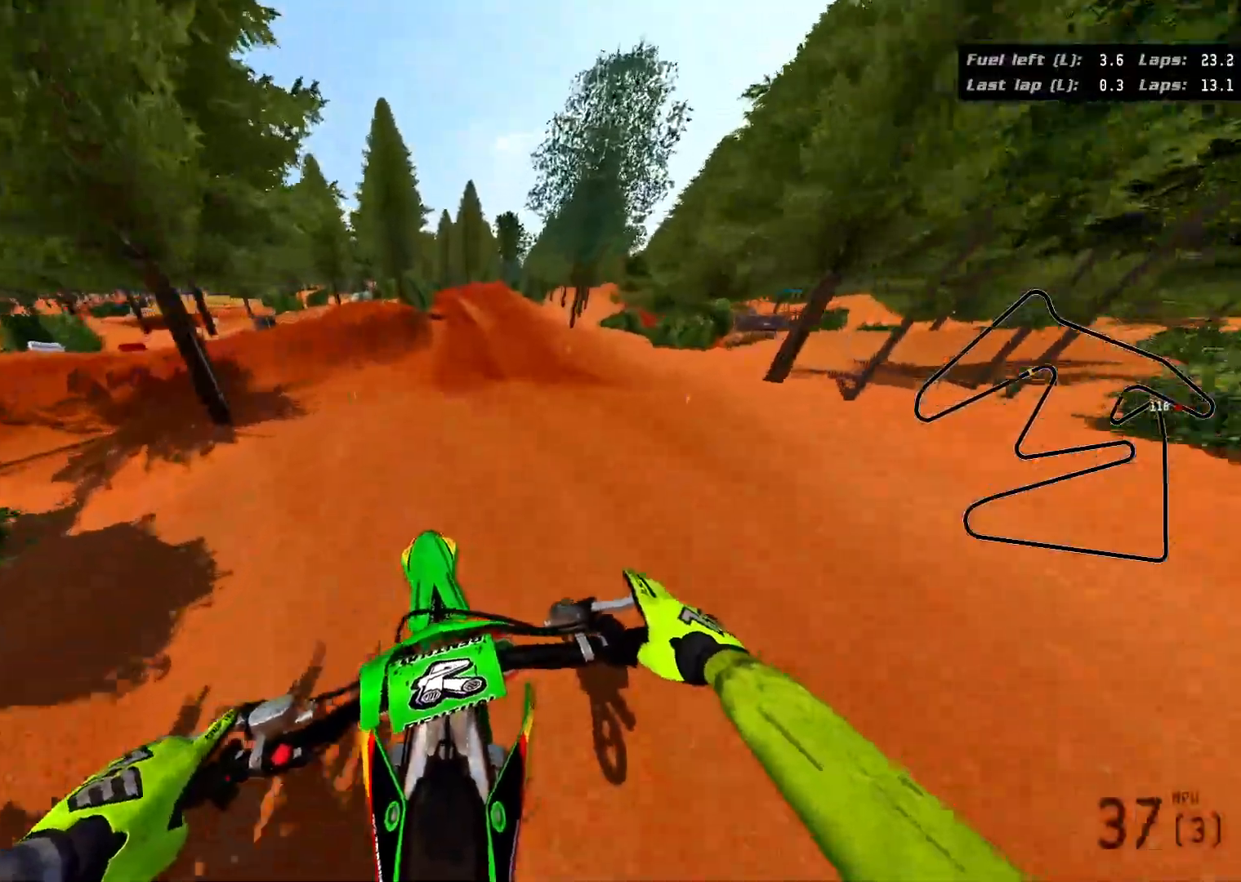
{"buttons": ["R2"], "left_stick": "up-right", "right_stick": "center", "events": [[50, "R2", "down"], [50, "left_stick", "down-right"], [333, "left_stick", "right"], [450, "left_stick", "up-right"]]}
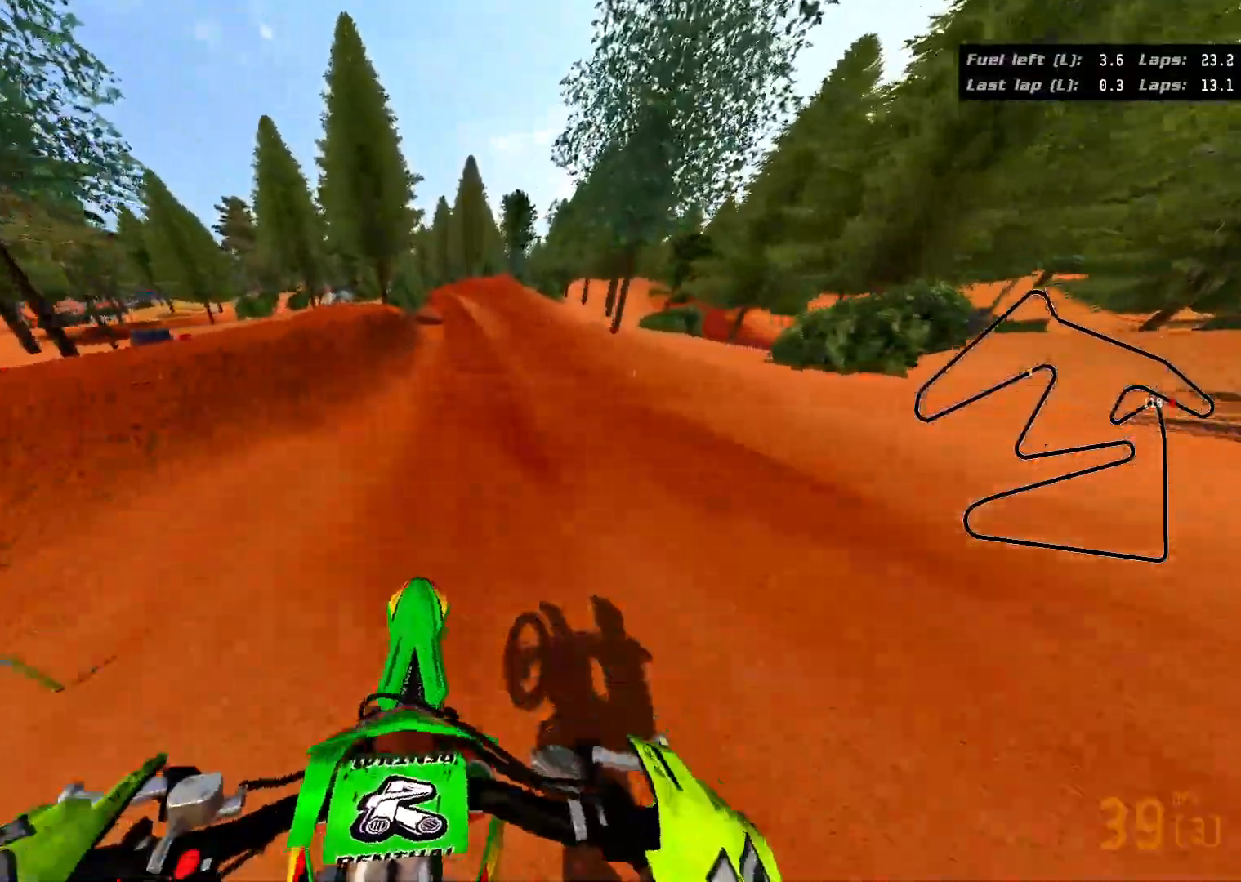
{"buttons": ["R2"], "left_stick": "up", "right_stick": "up", "events": [[33, "left_stick", "up"], [100, "right_stick", "up"]]}
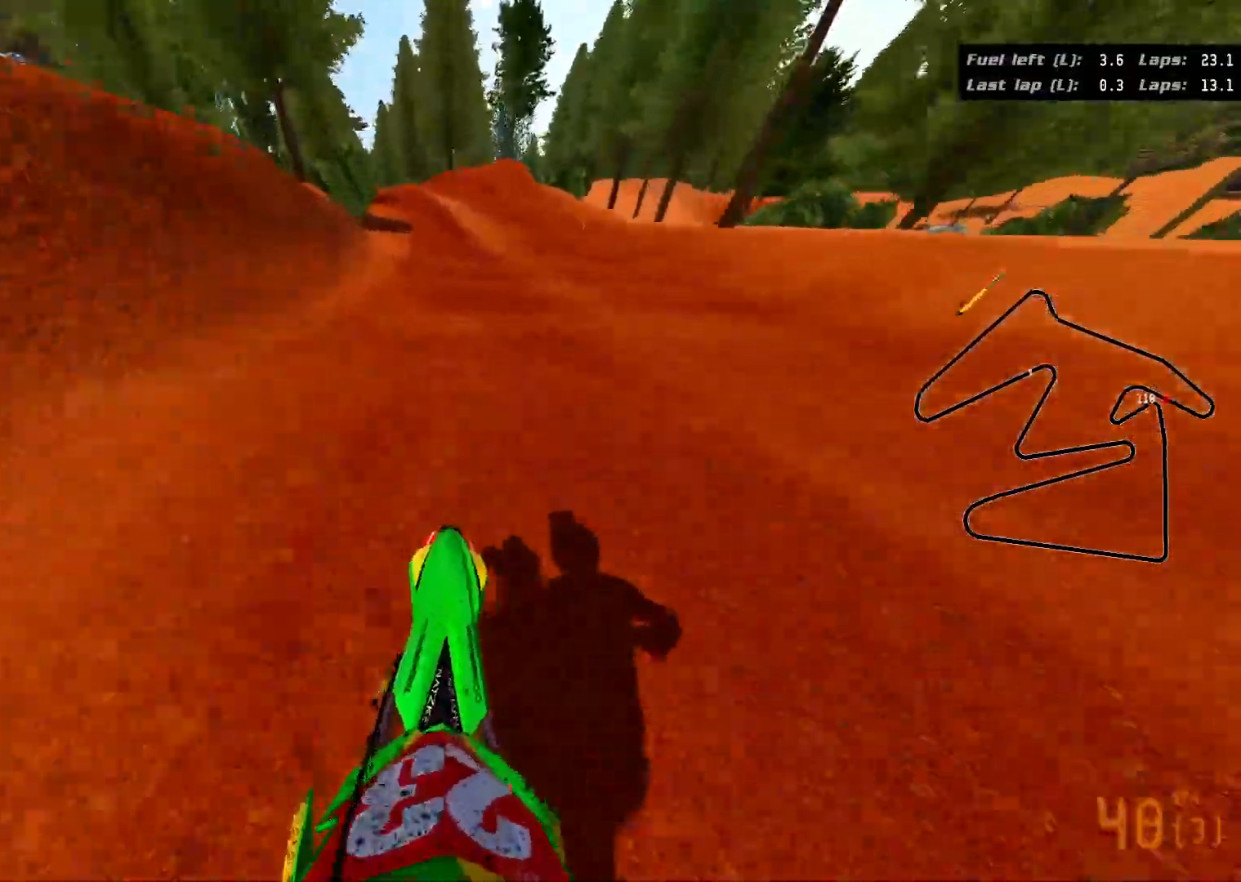
{"buttons": ["R2"], "left_stick": "up-left", "right_stick": "center", "events": [[183, "left_stick", "up-left"], [417, "right_stick", "center"]]}
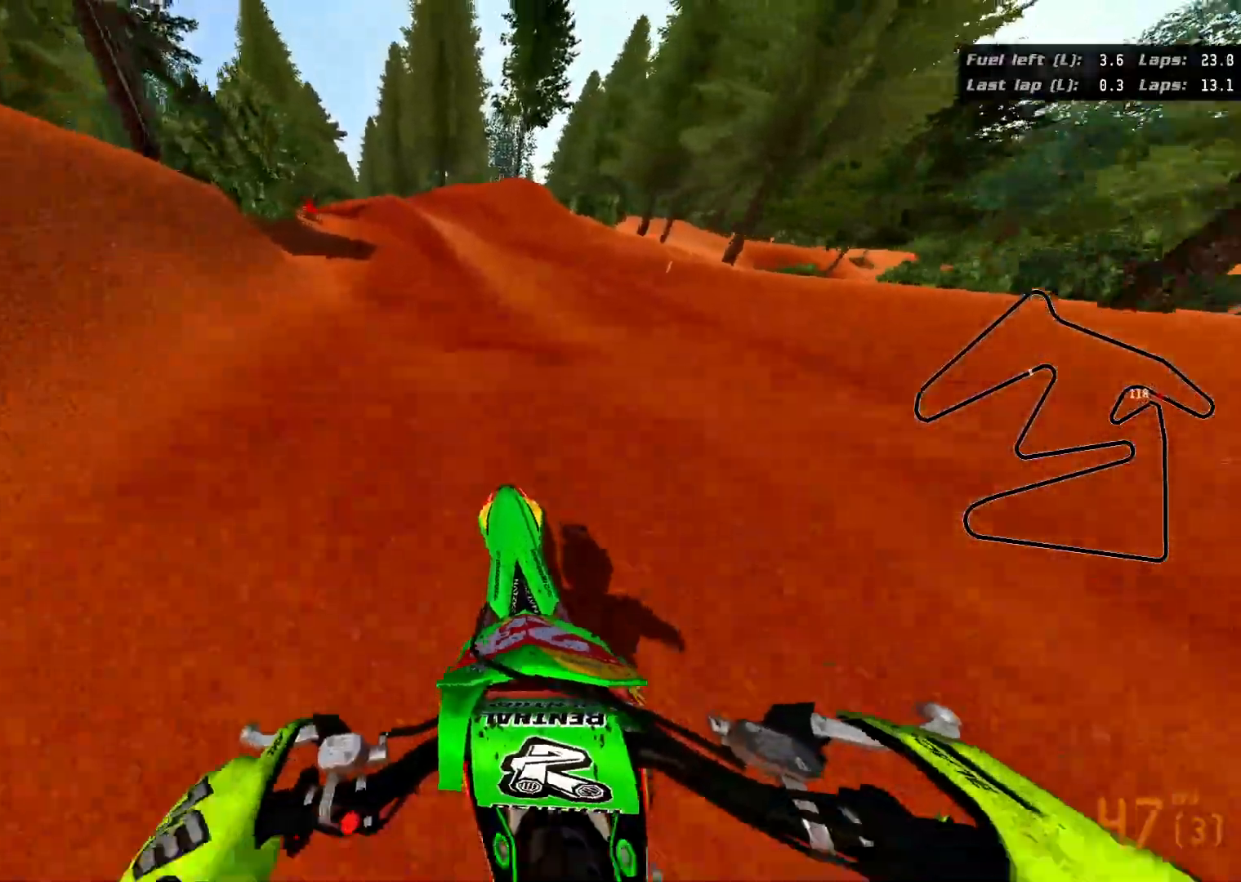
{"buttons": ["R2"], "left_stick": "up-left", "right_stick": "center", "events": [[300, "R2", "up"], [367, "R2", "down"]]}
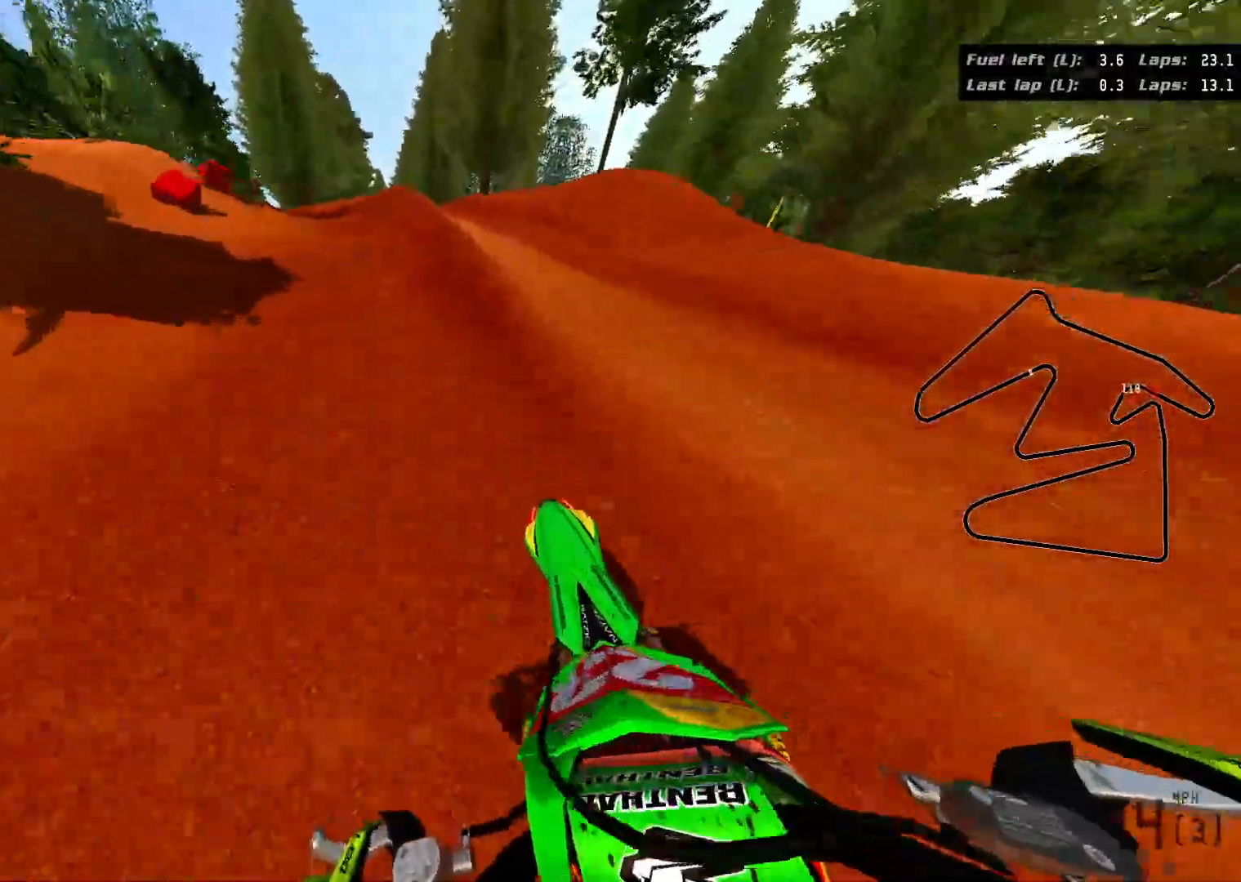
{"buttons": [], "left_stick": "up-left", "right_stick": "center", "events": [[67, "R2", "up"]]}
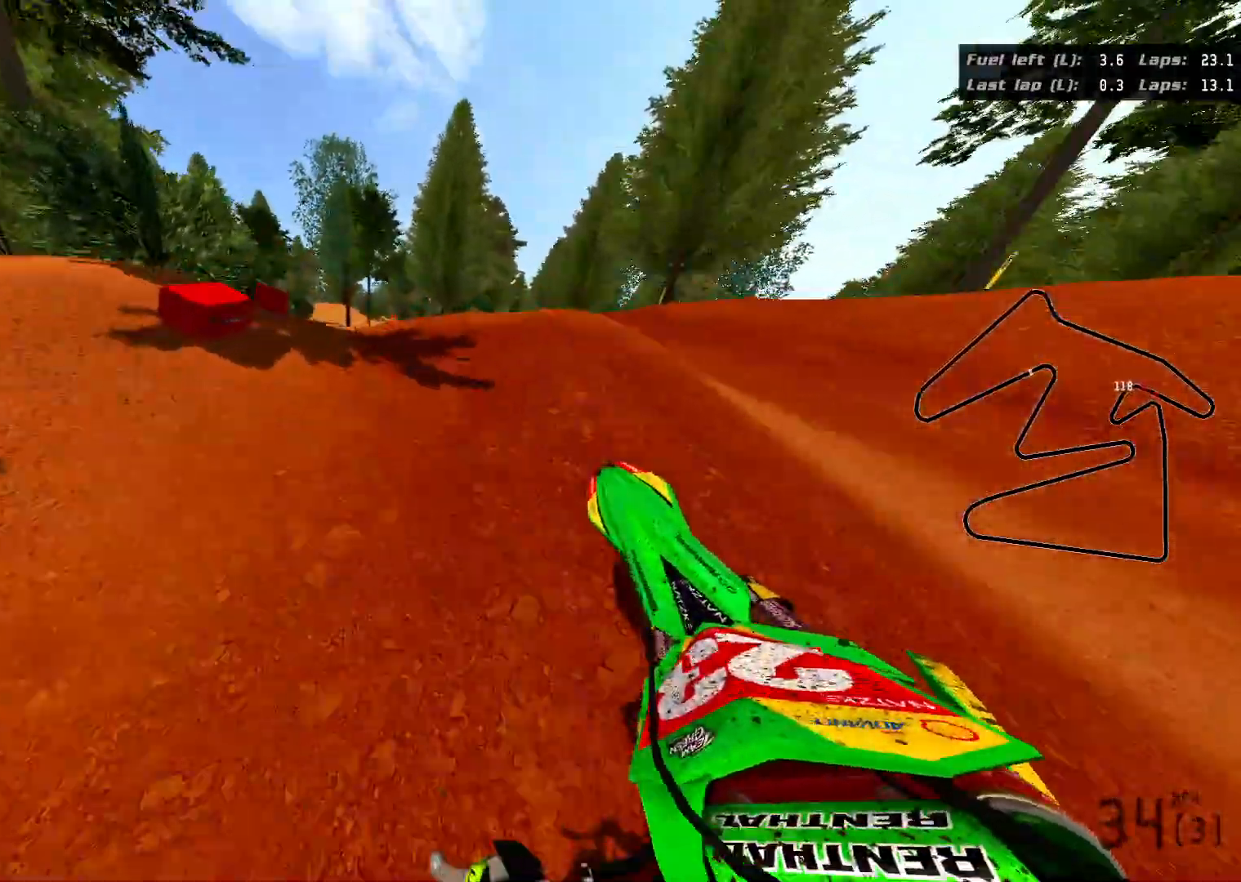
{"buttons": [], "left_stick": "up-left", "right_stick": "center", "events": []}
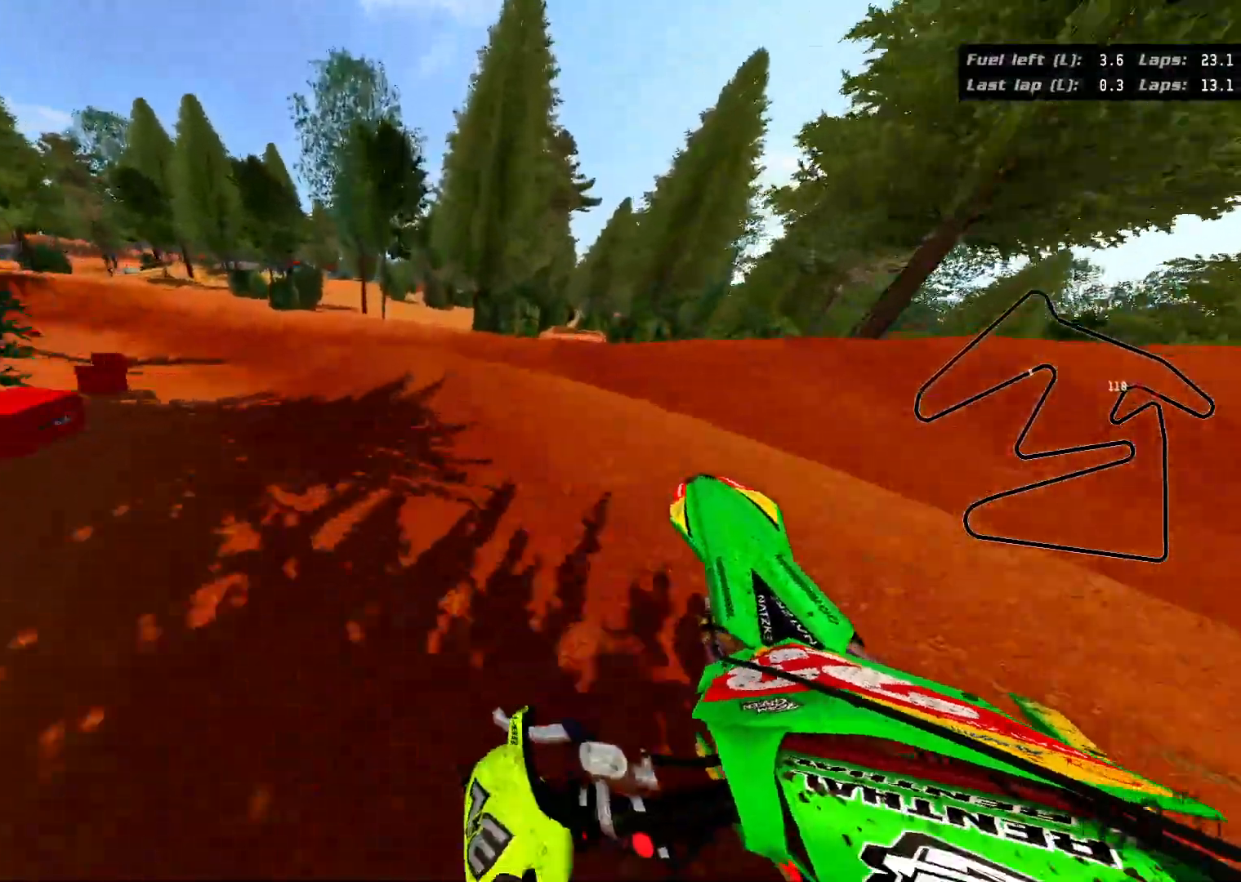
{"buttons": ["R2", "R3"], "left_stick": "up-left", "right_stick": "left", "events": [[167, "R3", "down"], [200, "right_stick", "left"], [417, "R2", "down"]]}
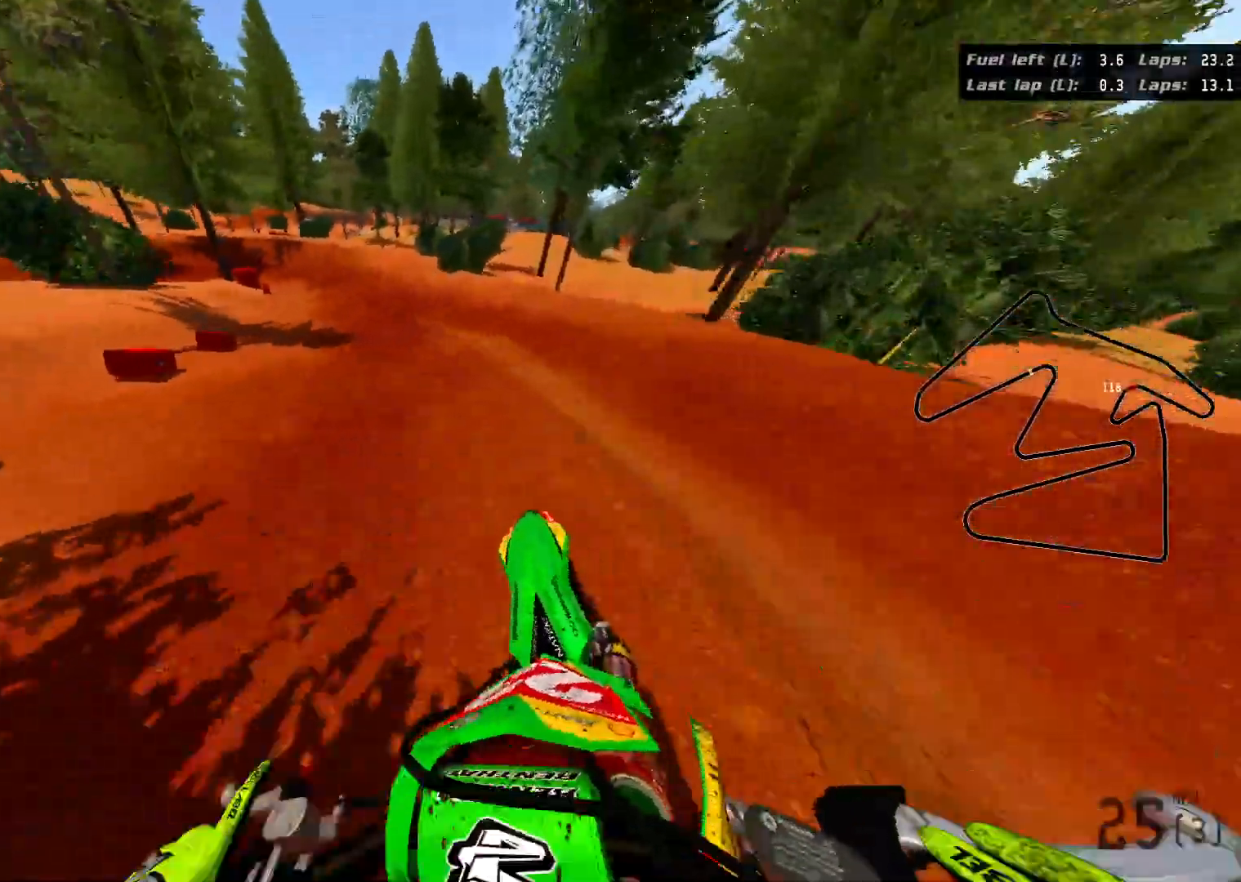
{"buttons": ["R2", "R3"], "left_stick": "up-left", "right_stick": "left", "events": []}
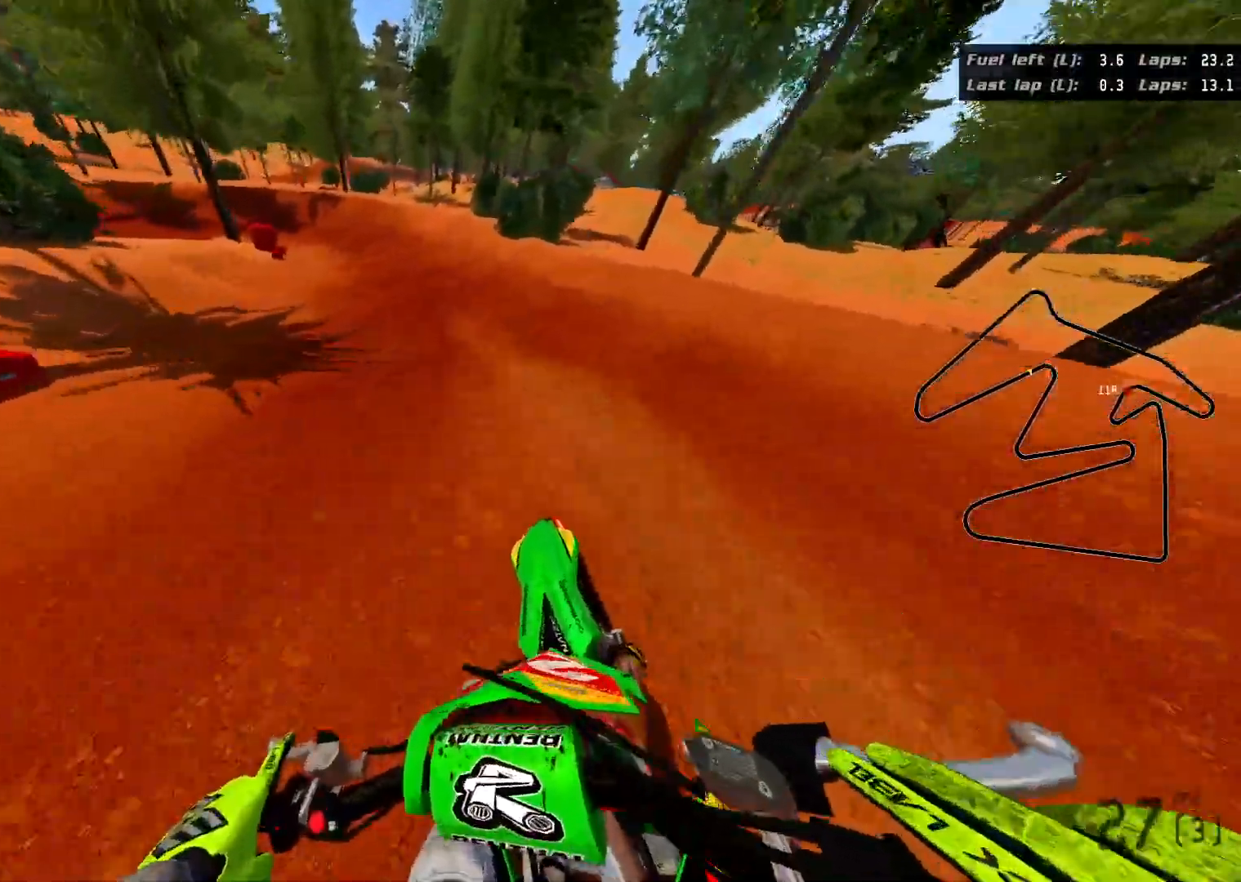
{"buttons": ["R2"], "left_stick": "up-left", "right_stick": "center", "events": [[150, "R3", "up"], [350, "right_stick", "center"]]}
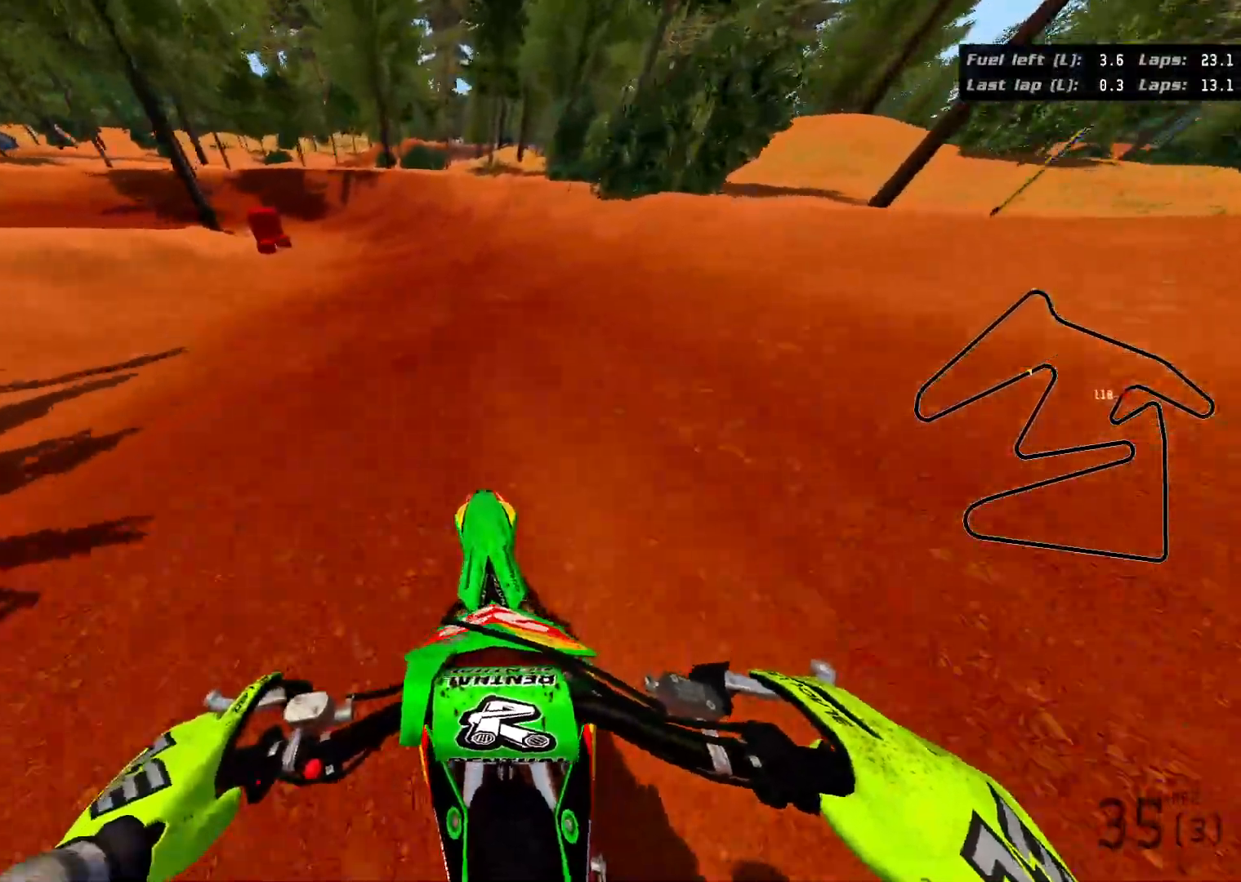
{"buttons": ["R2"], "left_stick": "up-left", "right_stick": "center", "events": []}
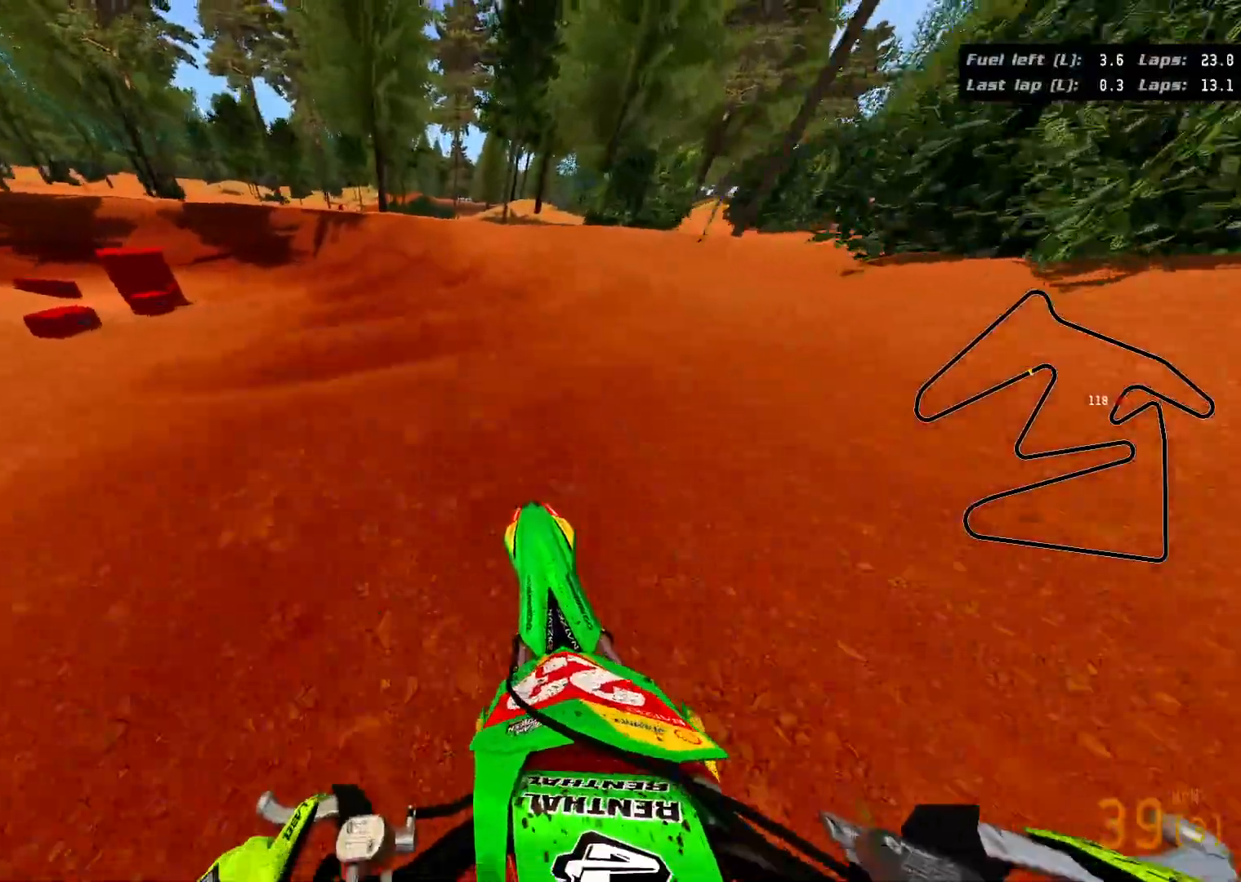
{"buttons": ["R2"], "left_stick": "up-left", "right_stick": "left", "events": [[367, "right_stick", "left"]]}
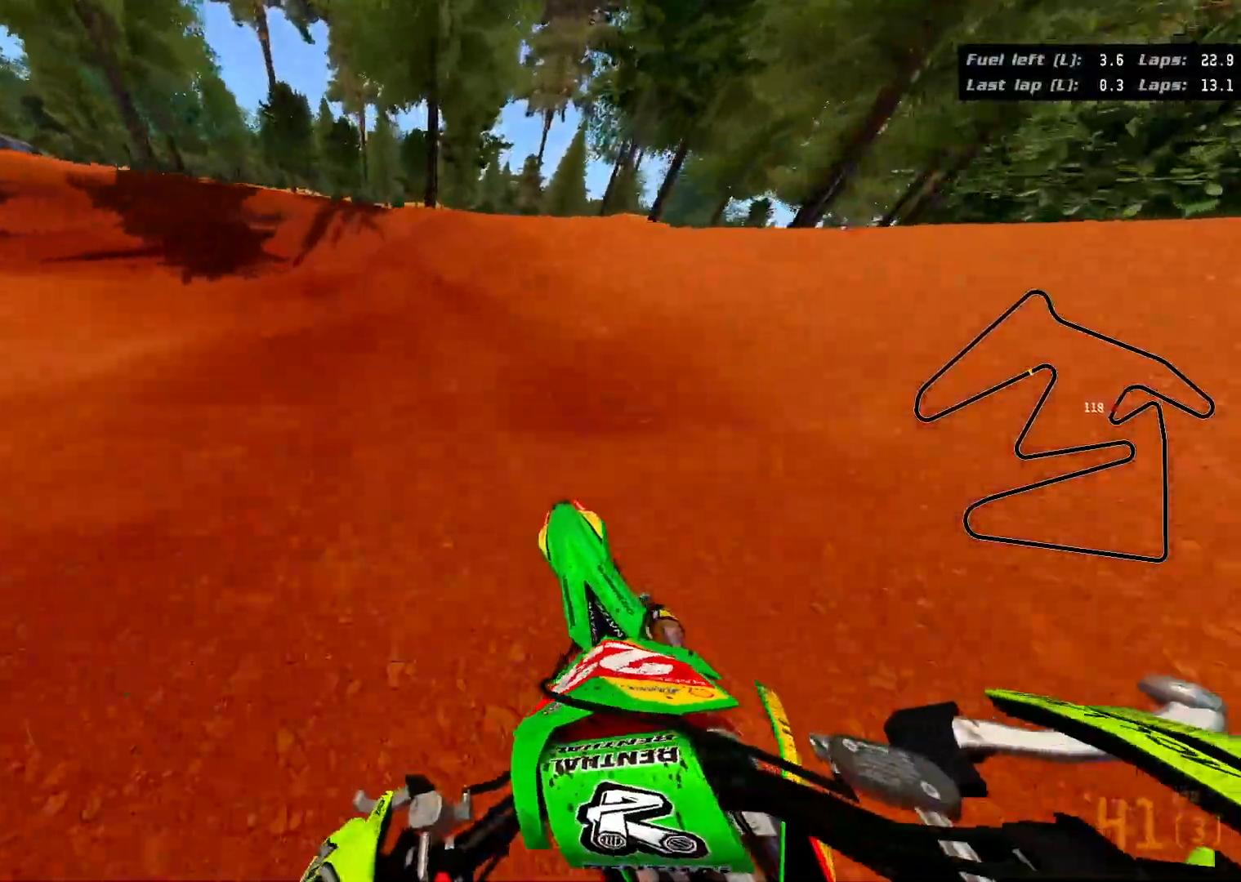
{"buttons": ["R3"], "left_stick": "up-left", "right_stick": "left", "events": [[50, "R3", "down"], [133, "R2", "up"]]}
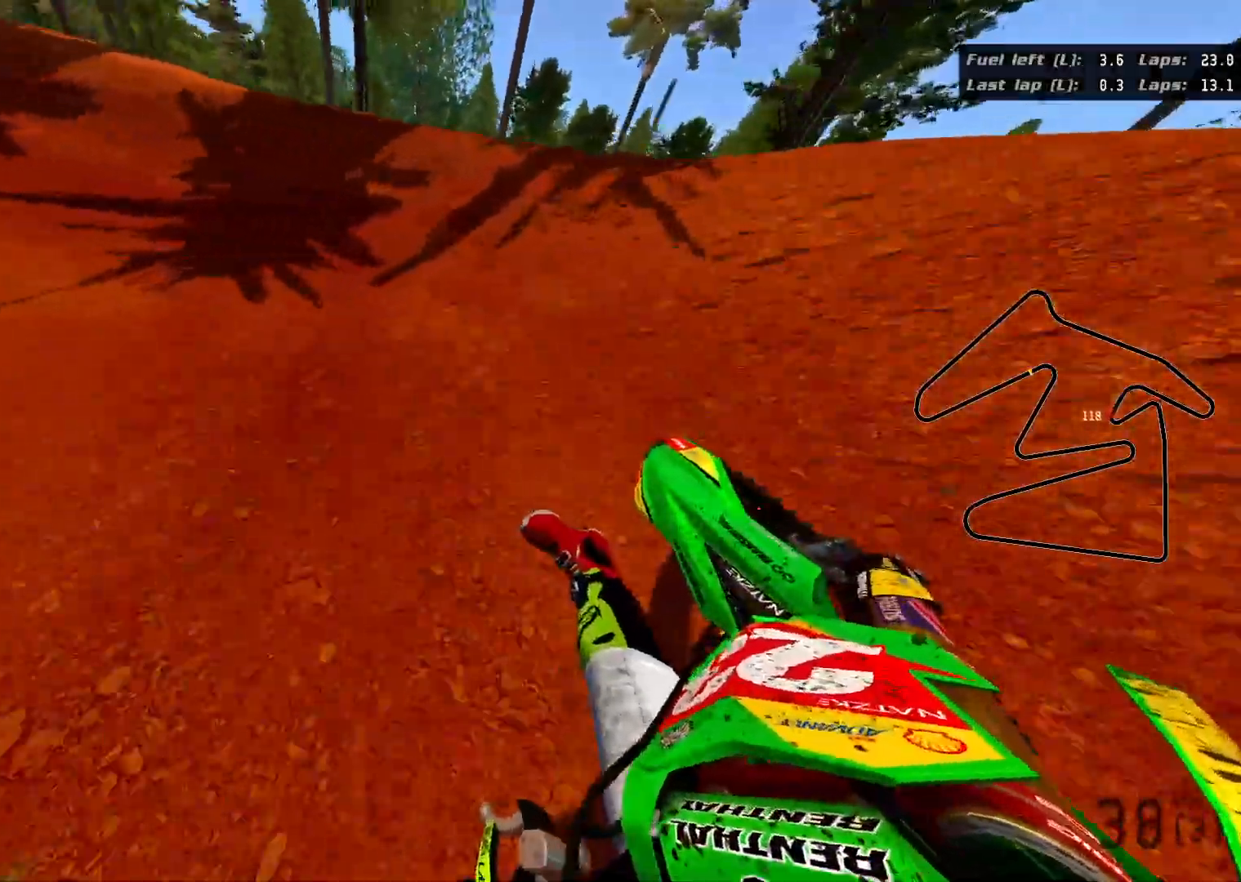
{"buttons": ["R2", "R3"], "left_stick": "up-left", "right_stick": "left", "events": [[150, "R2", "down"]]}
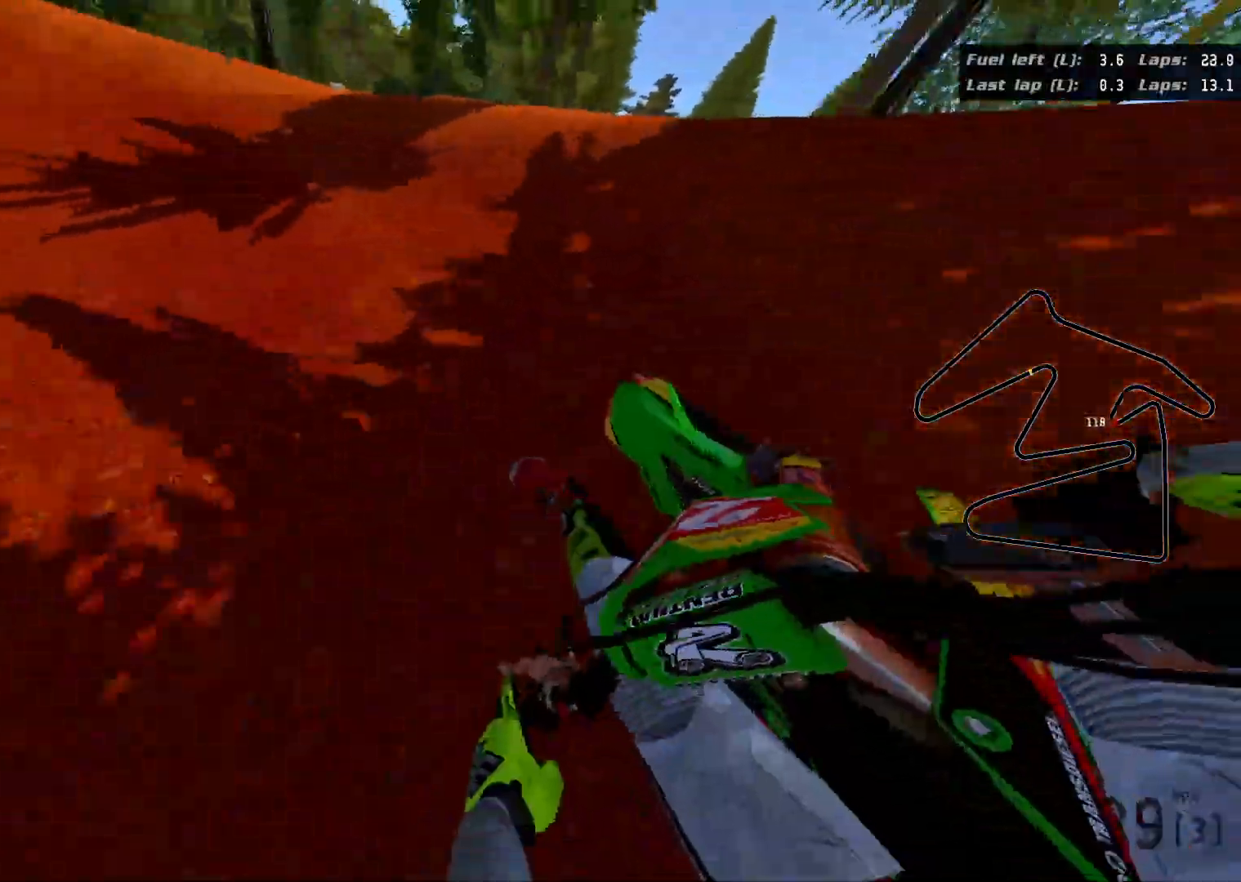
{"buttons": ["R2", "R3"], "left_stick": "up-left", "right_stick": "left", "events": []}
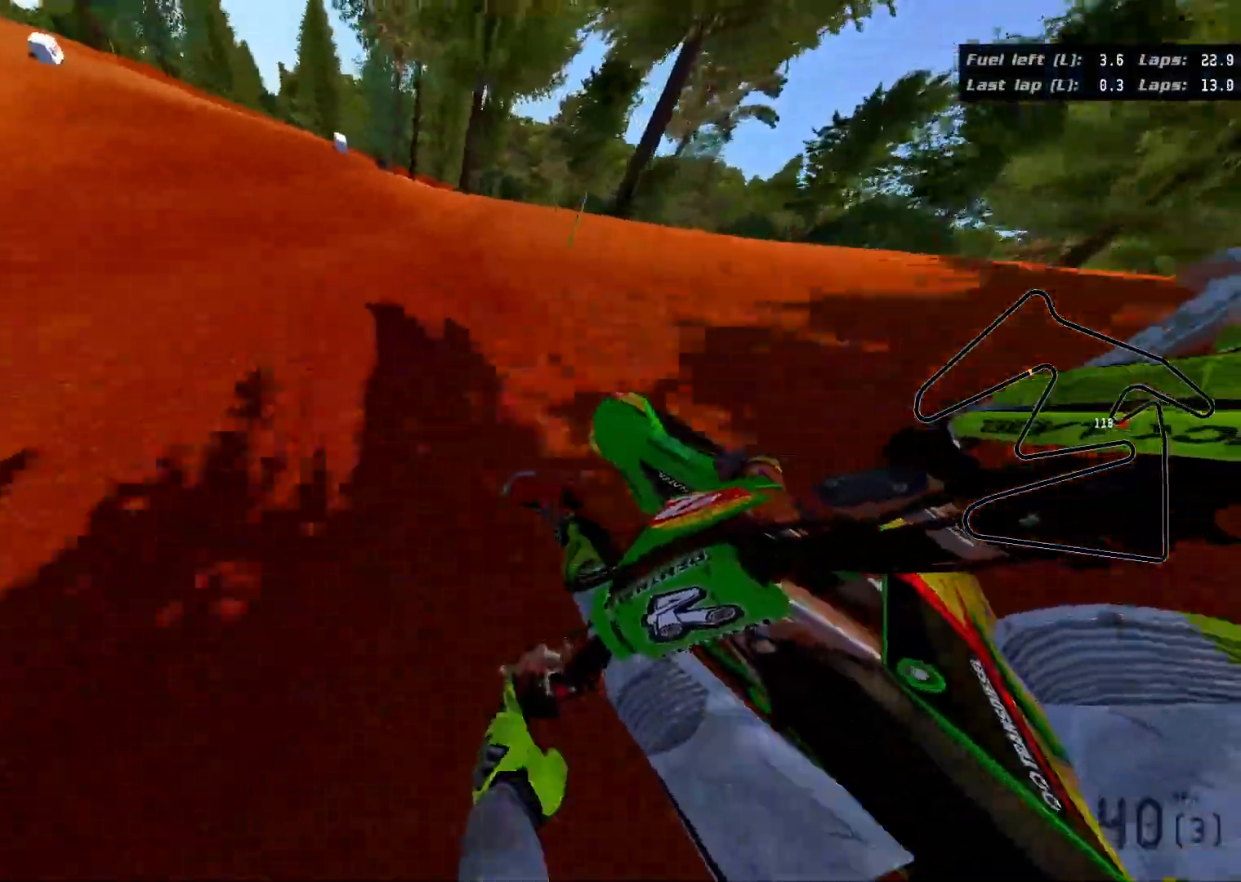
{"buttons": ["R2"], "left_stick": "up", "right_stick": "center", "events": [[233, "R3", "up"], [267, "left_stick", "up"], [267, "right_stick", "up-left"], [433, "right_stick", "center"]]}
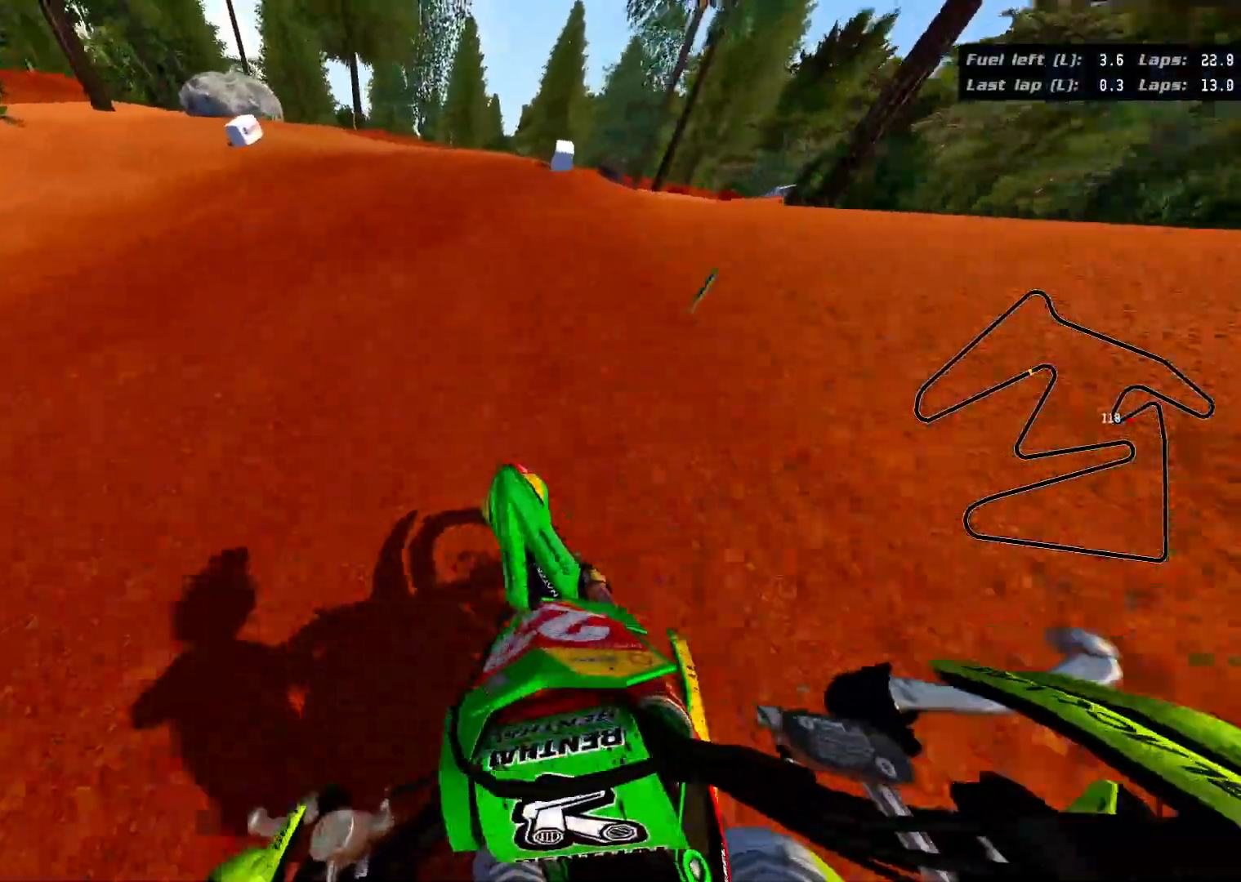
{"buttons": [], "left_stick": "up-right", "right_stick": "right", "events": [[83, "right_stick", "right"], [133, "left_stick", "up-right"], [233, "R2", "up"]]}